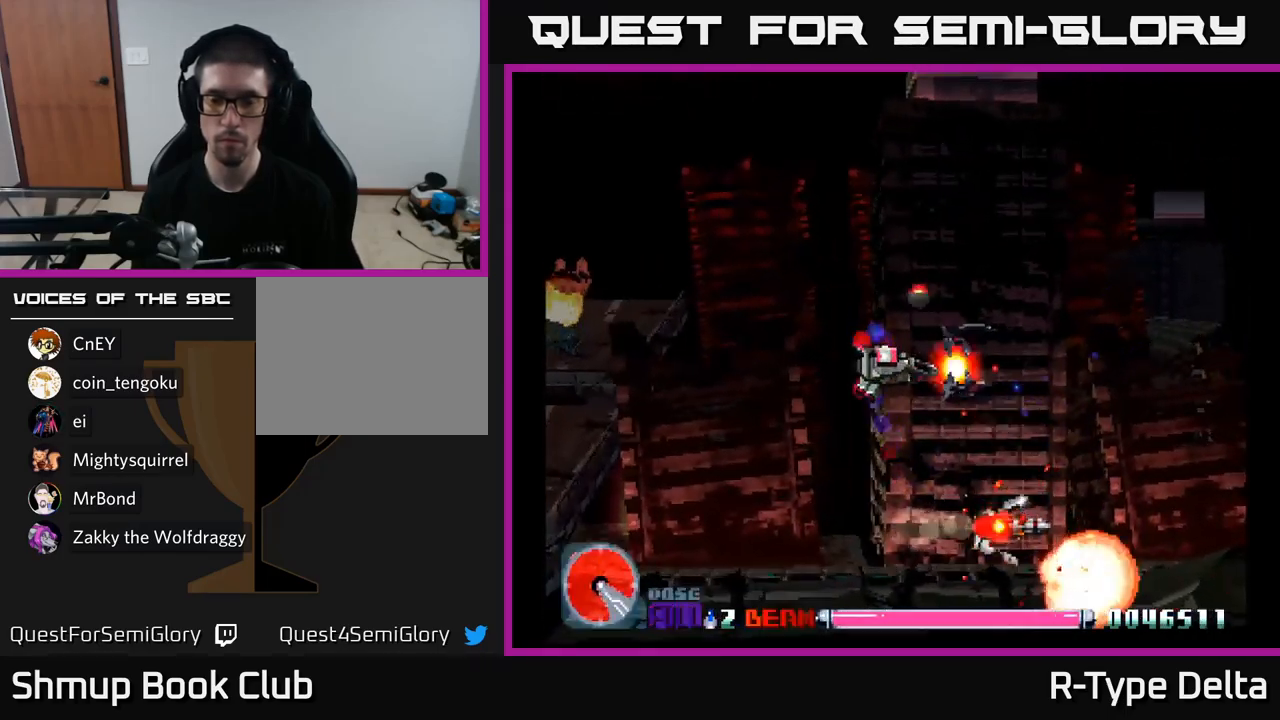
Gameplay with a controller (Xbox layout); each line is a JSON object with the inputs held at the frame after it. "events" lists button and stick changes between this image and that frame as [ms after this image, input, new state], when the widget could be followed in between. Not read: left_stick.
{"buttons": ["X"], "right_stick": "center", "events": []}
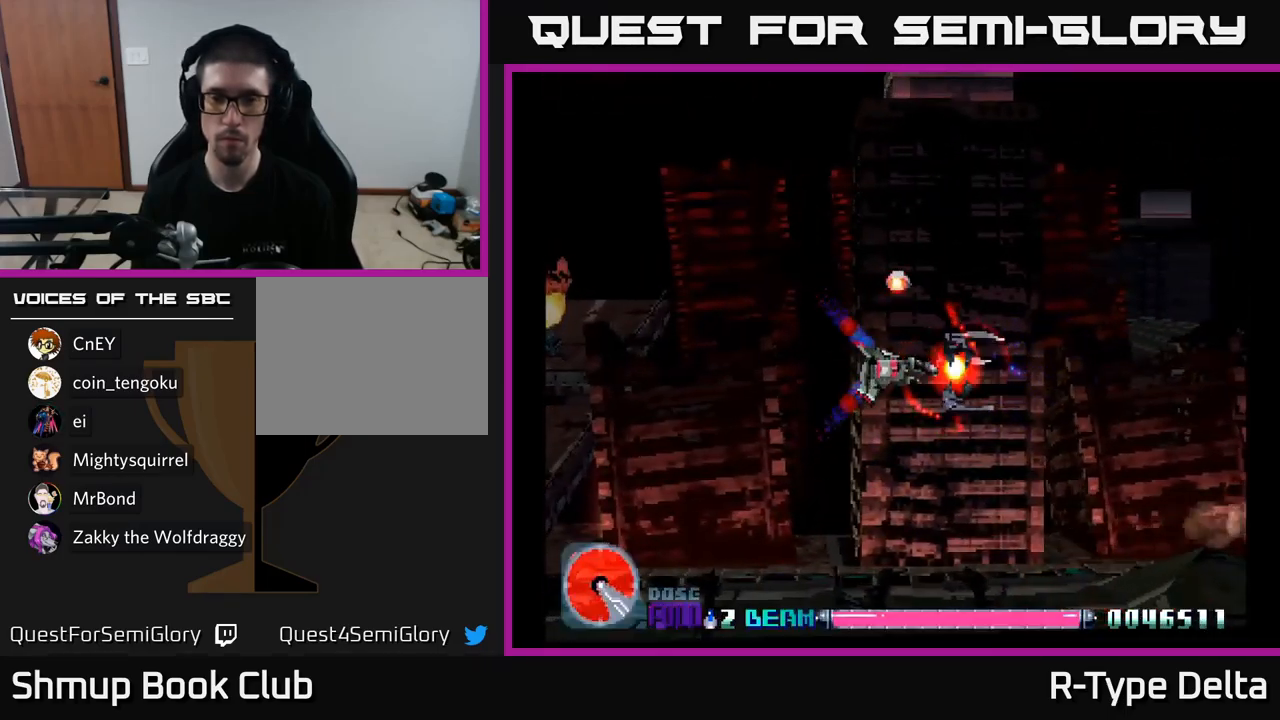
{"buttons": ["X"], "right_stick": "center", "events": []}
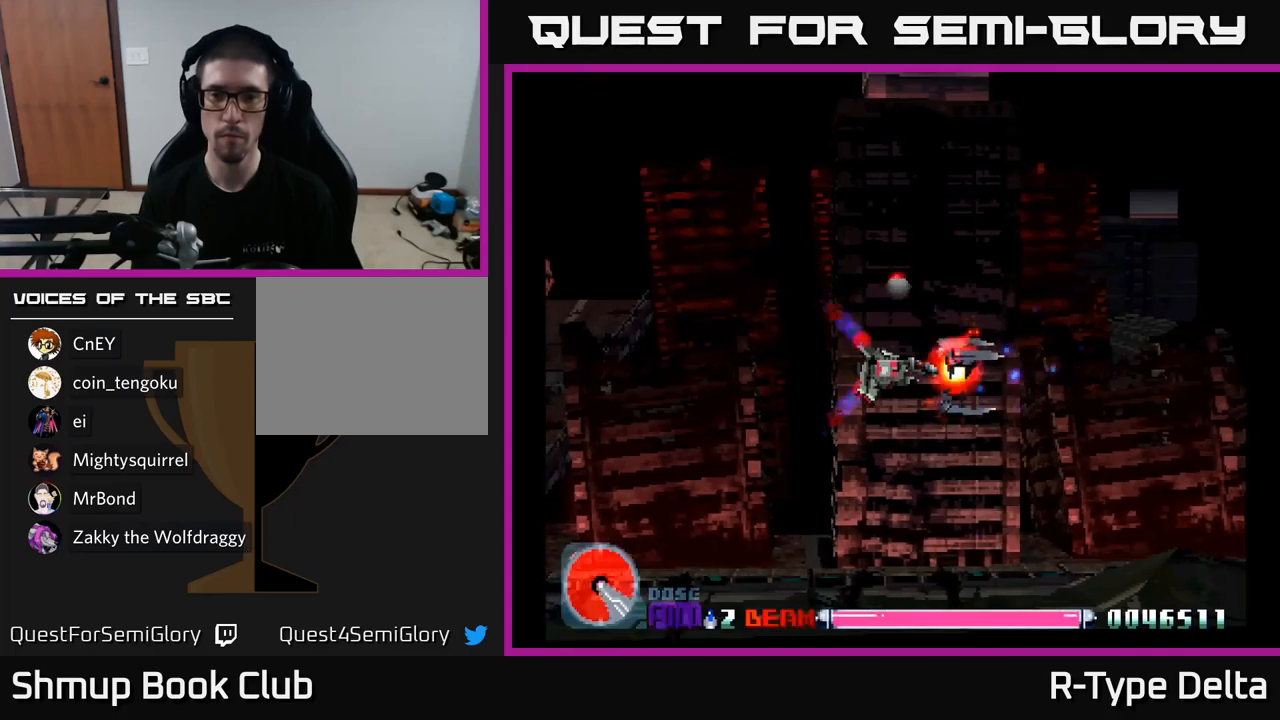
{"buttons": ["X"], "right_stick": "center", "events": []}
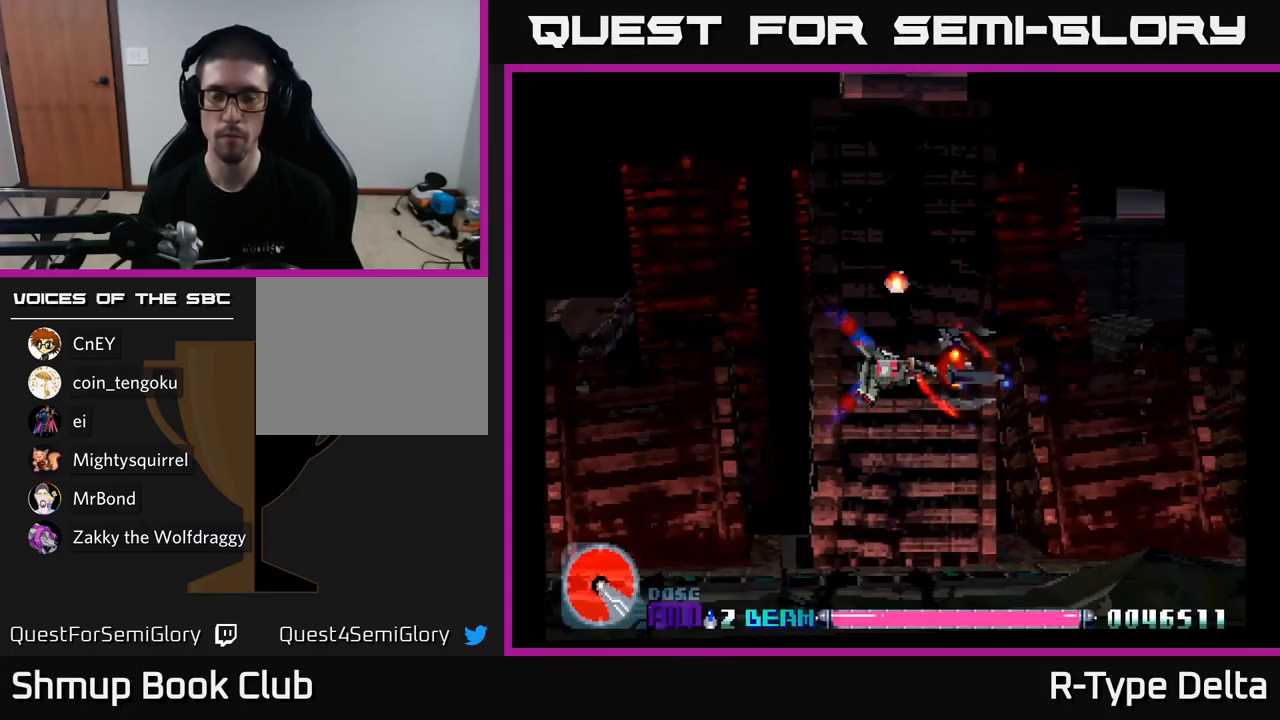
{"buttons": ["X"], "right_stick": "center", "events": []}
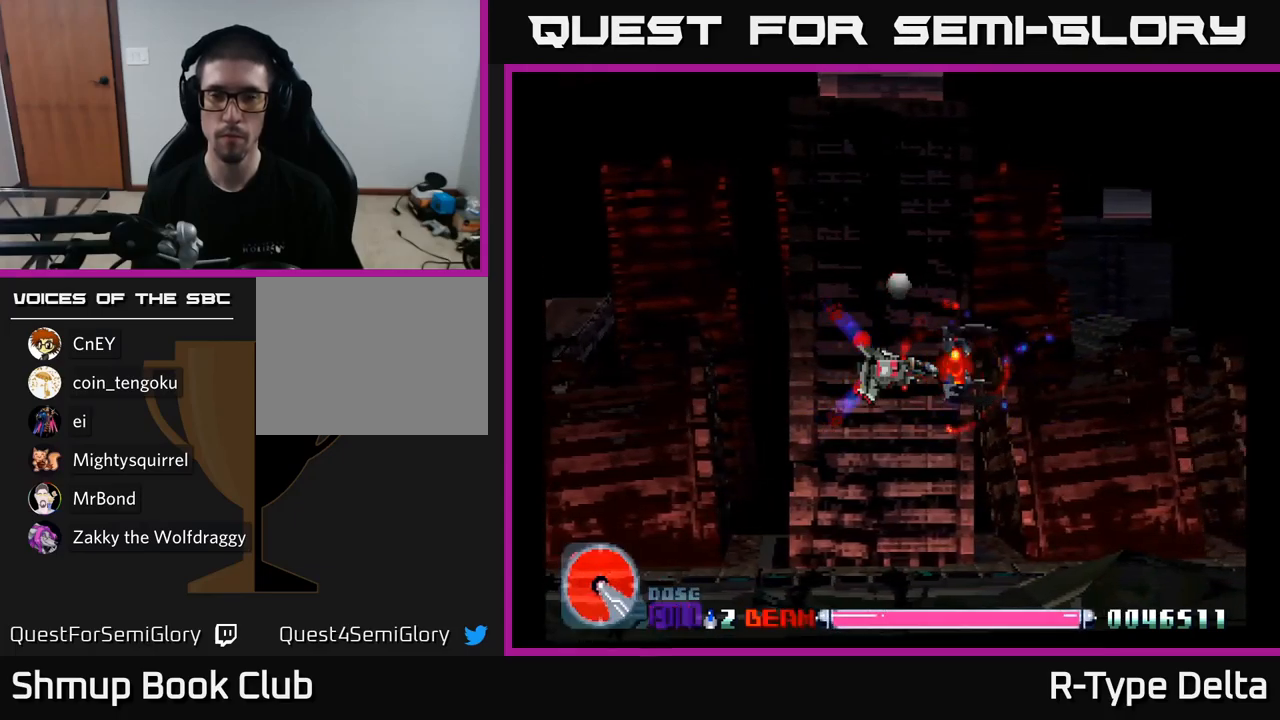
{"buttons": ["X", "DPAD_UP"], "right_stick": "center", "events": [[500, "DPAD_UP", "down"]]}
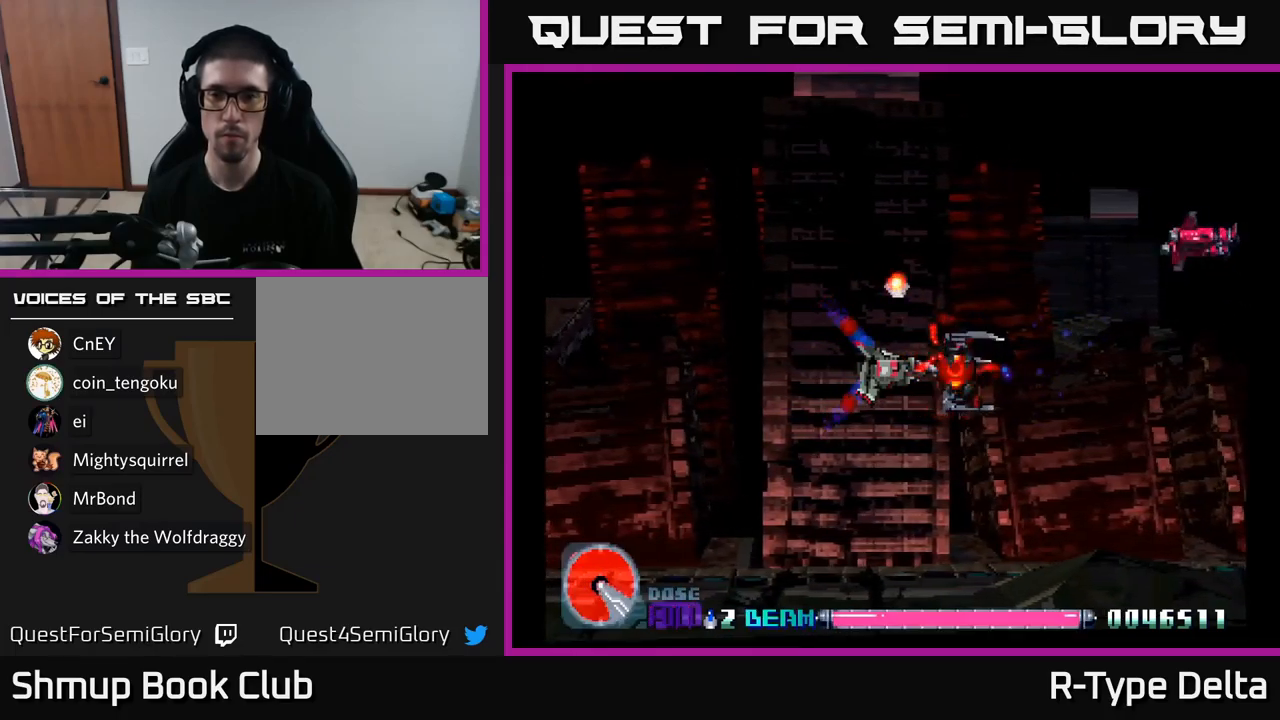
{"buttons": ["X", "DPAD_RIGHT"], "right_stick": "center", "events": [[200, "DPAD_UP", "up"], [217, "DPAD_RIGHT", "down"]]}
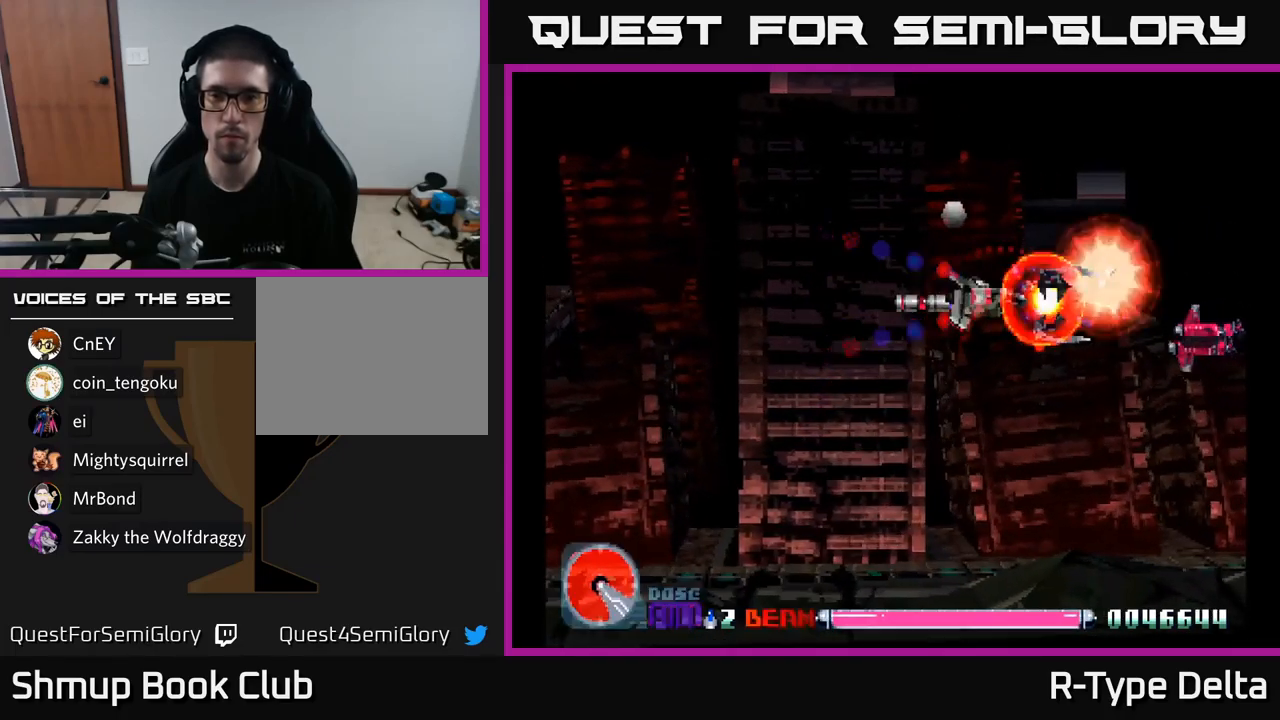
{"buttons": ["X"], "right_stick": "center", "events": [[83, "DPAD_DOWN", "down"], [83, "DPAD_RIGHT", "up"], [183, "DPAD_DOWN", "up"]]}
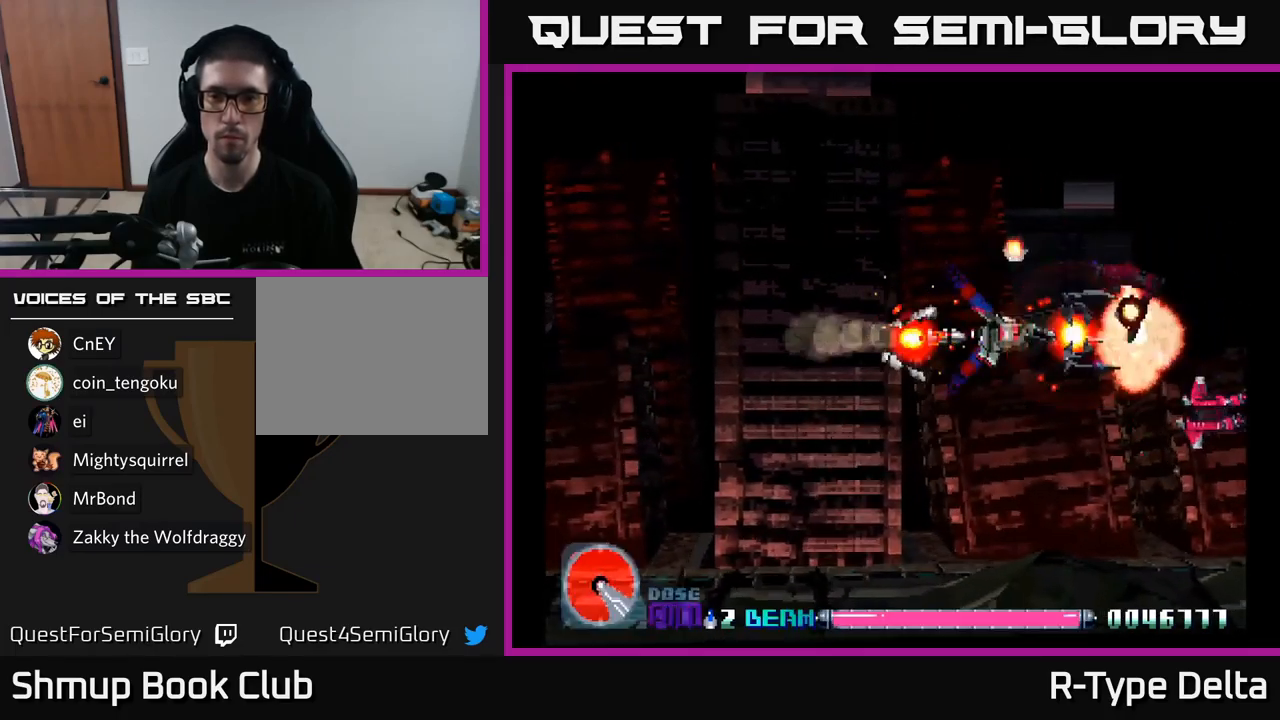
{"buttons": ["X", "DPAD_DOWN"], "right_stick": "center", "events": [[367, "DPAD_DOWN", "down"]]}
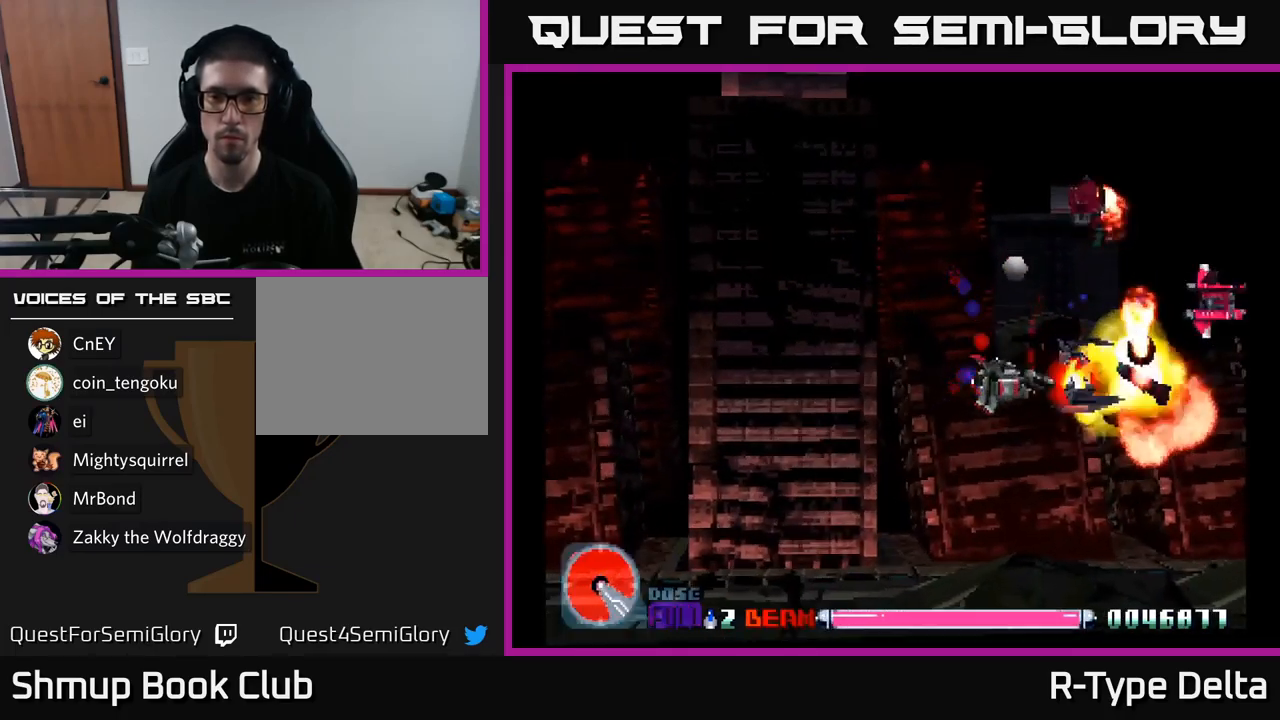
{"buttons": ["X"], "right_stick": "center", "events": [[33, "DPAD_DOWN", "up"], [133, "DPAD_UP", "down"], [450, "DPAD_UP", "up"]]}
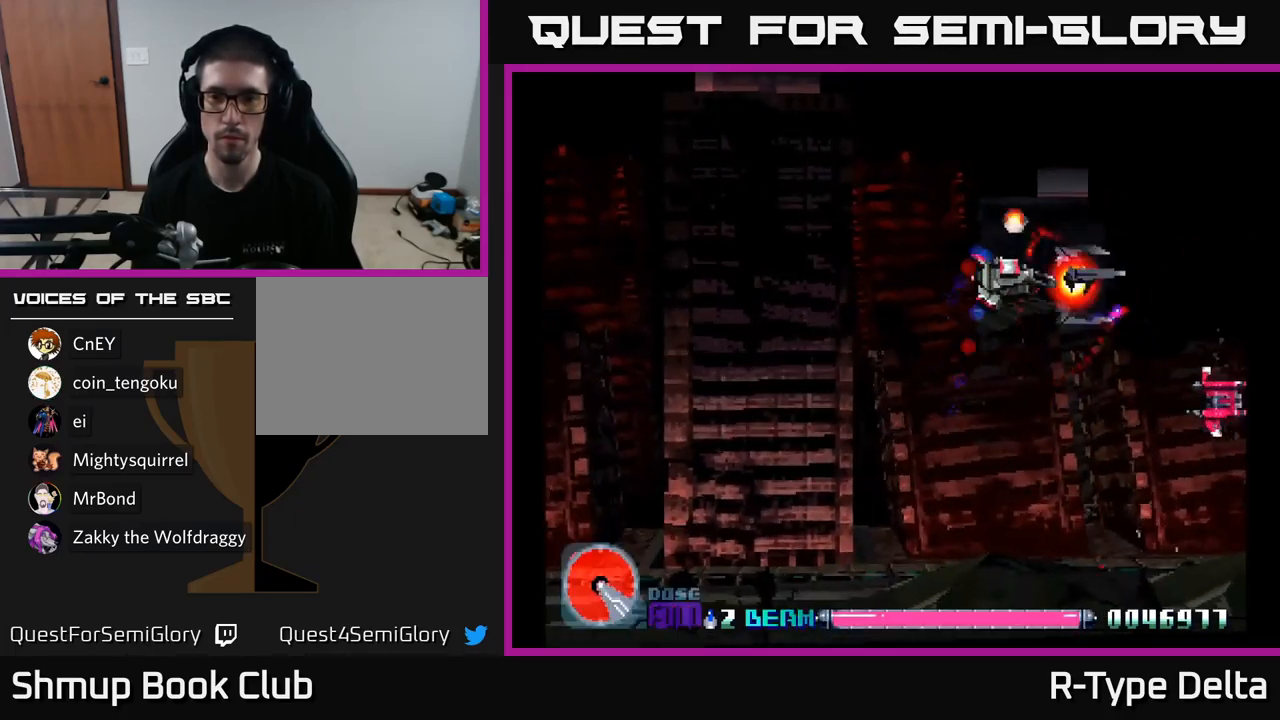
{"buttons": ["X", "DPAD_LEFT"], "right_stick": "center", "events": [[50, "DPAD_DOWN", "down"], [183, "DPAD_RIGHT", "down"], [350, "DPAD_RIGHT", "up"], [400, "DPAD_DOWN", "up"], [433, "DPAD_LEFT", "down"]]}
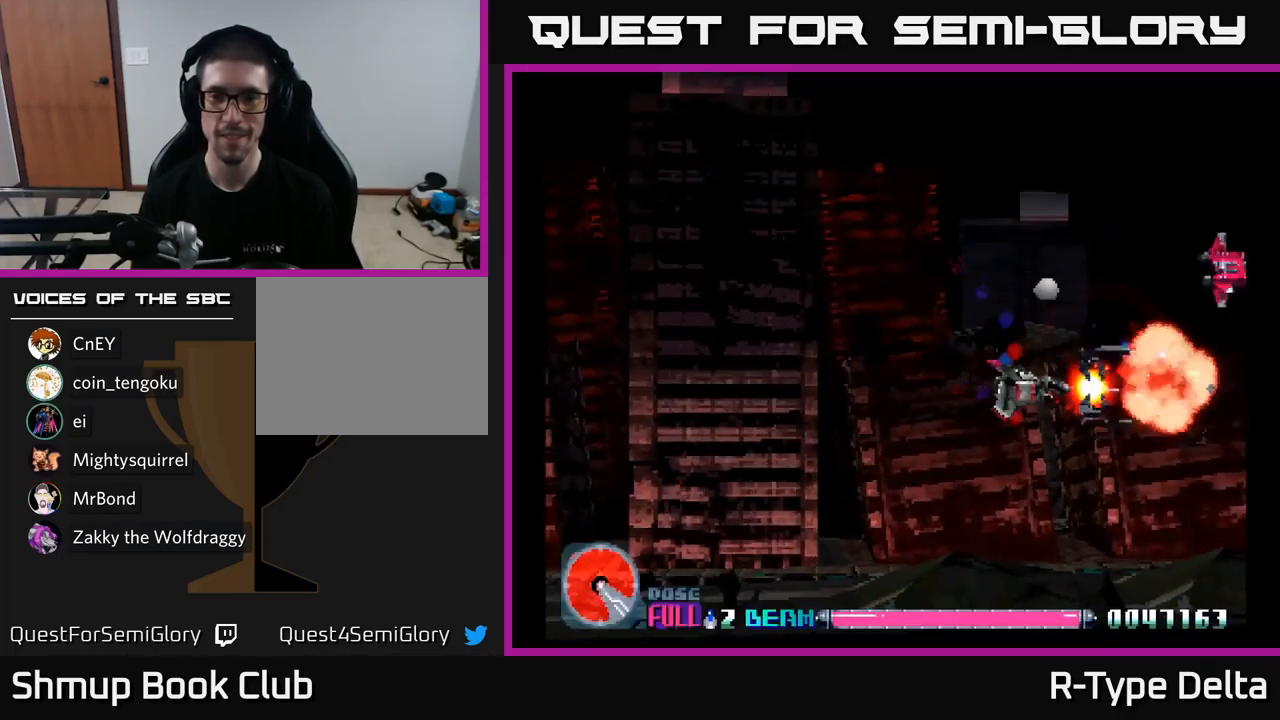
{"buttons": ["X", "DPAD_RIGHT"], "right_stick": "center", "events": [[50, "DPAD_UP", "down"], [183, "DPAD_LEFT", "up"], [400, "DPAD_UP", "up"], [417, "DPAD_RIGHT", "down"]]}
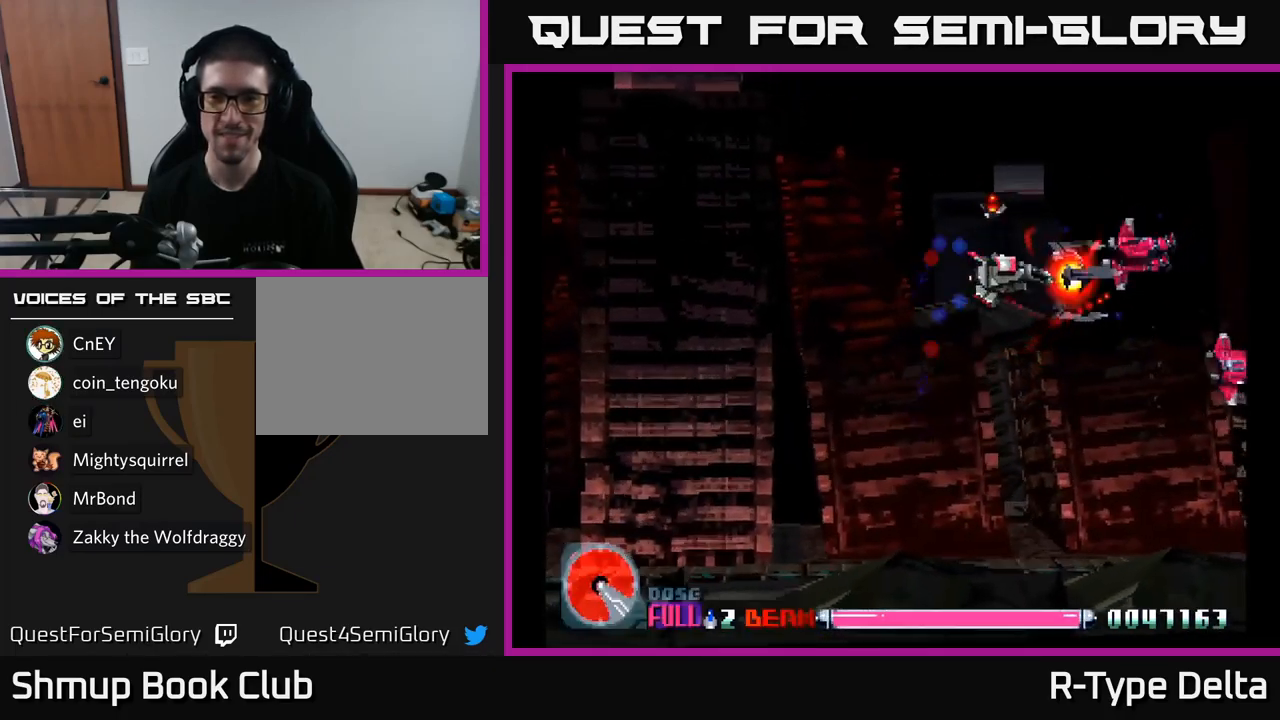
{"buttons": ["X", "DPAD_LEFT"], "right_stick": "center", "events": [[117, "DPAD_DOWN", "down"], [117, "DPAD_RIGHT", "up"], [333, "DPAD_DOWN", "up"], [333, "DPAD_RIGHT", "down"], [350, "DPAD_RIGHT", "up"], [400, "DPAD_LEFT", "down"]]}
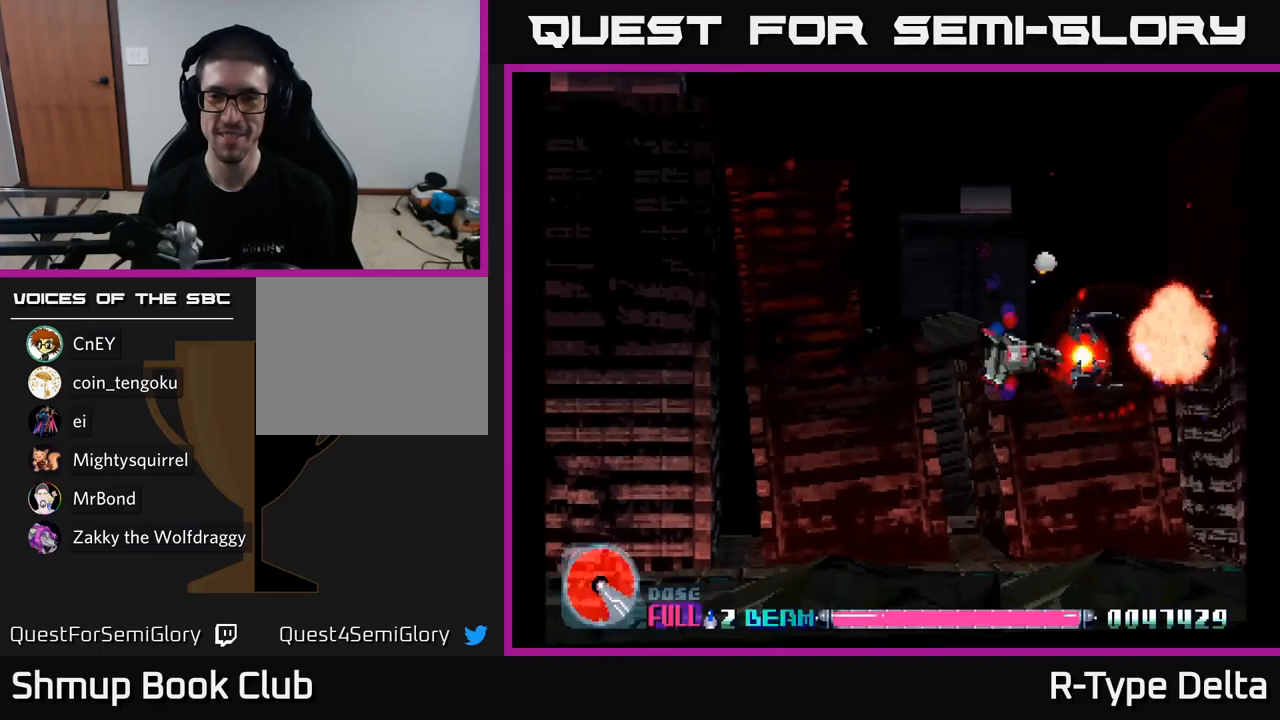
{"buttons": ["X"], "right_stick": "center", "events": [[134, "DPAD_LEFT", "up"]]}
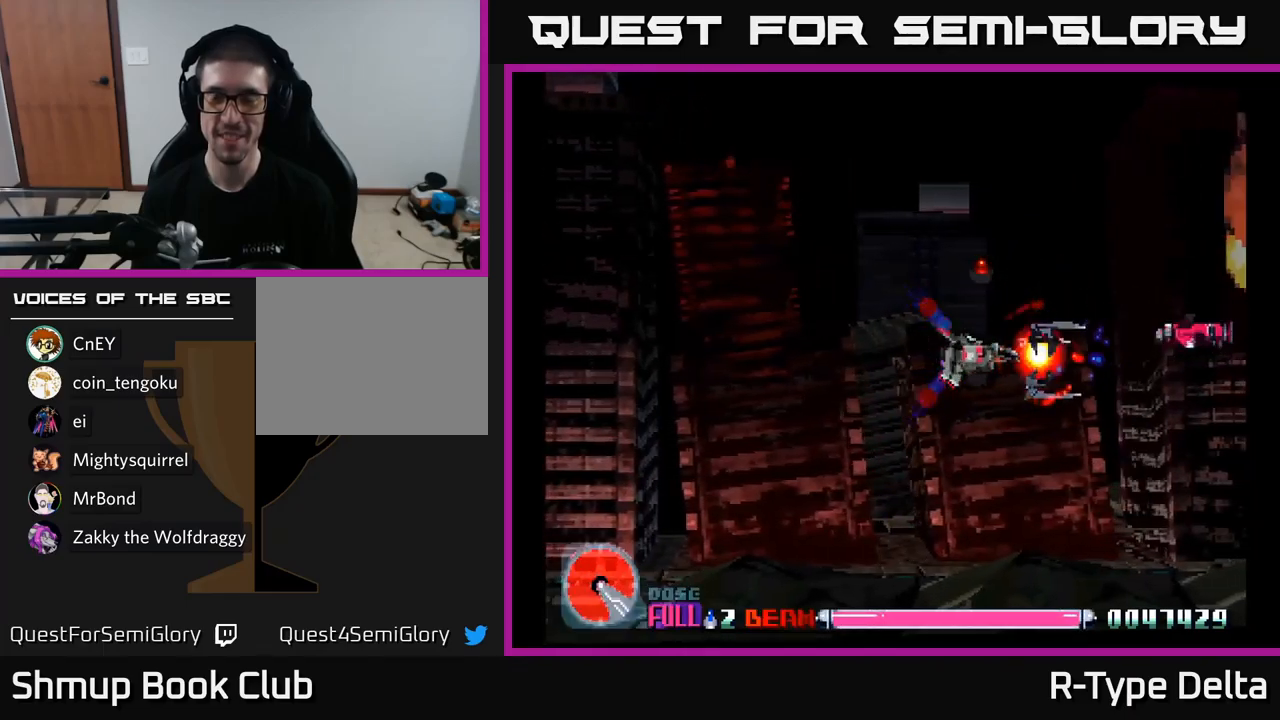
{"buttons": ["X"], "right_stick": "center", "events": []}
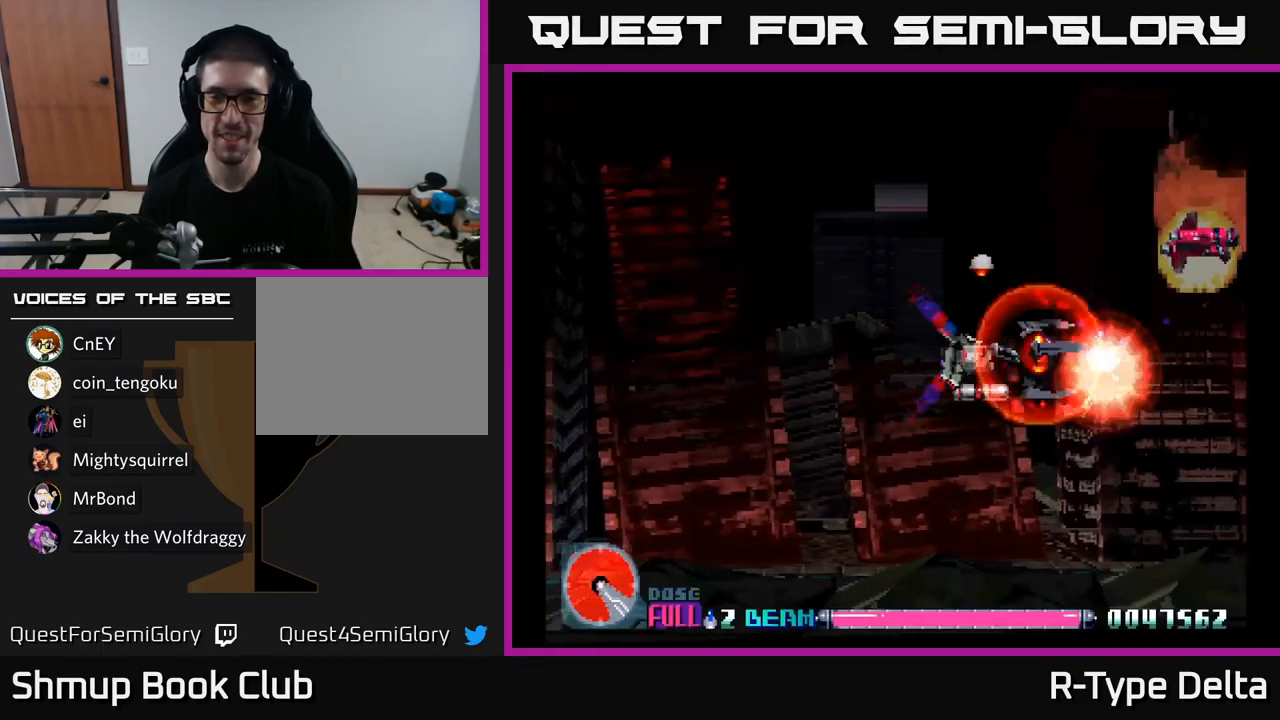
{"buttons": ["X"], "right_stick": "center", "events": [[134, "DPAD_UP", "down"], [350, "DPAD_UP", "up"]]}
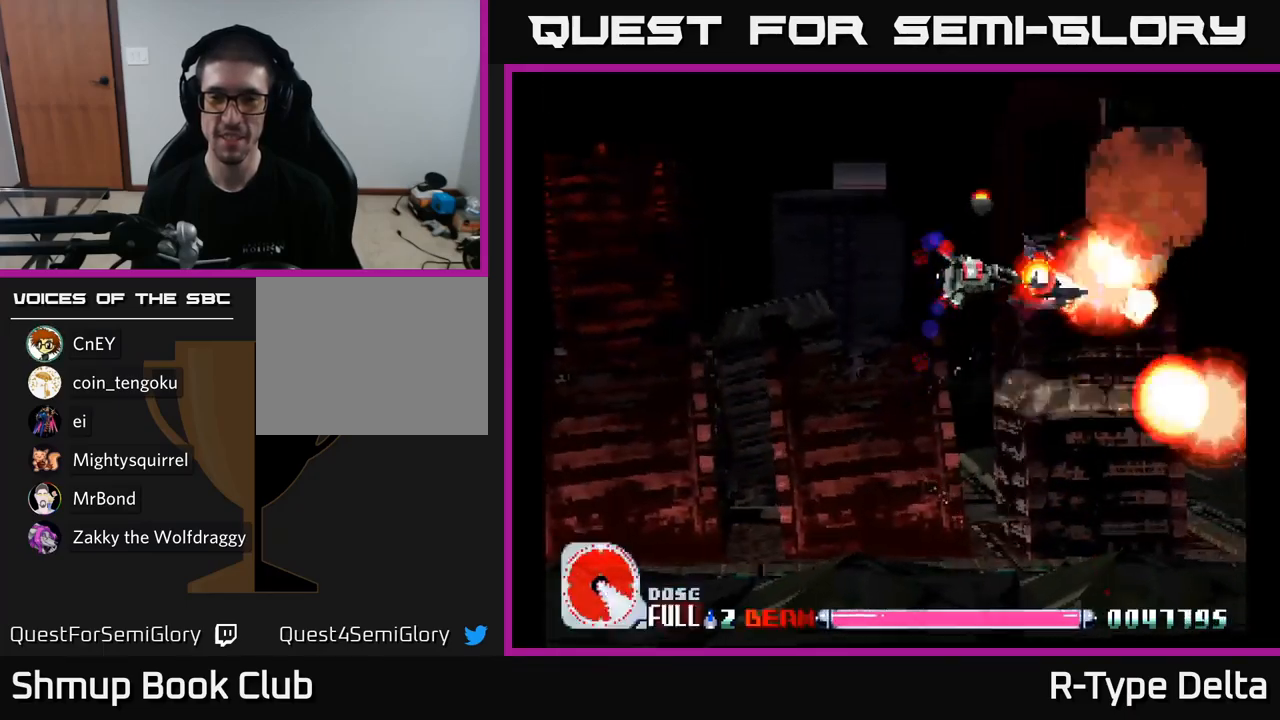
{"buttons": ["X"], "right_stick": "center", "events": [[100, "DPAD_DOWN", "down"], [450, "DPAD_DOWN", "up"]]}
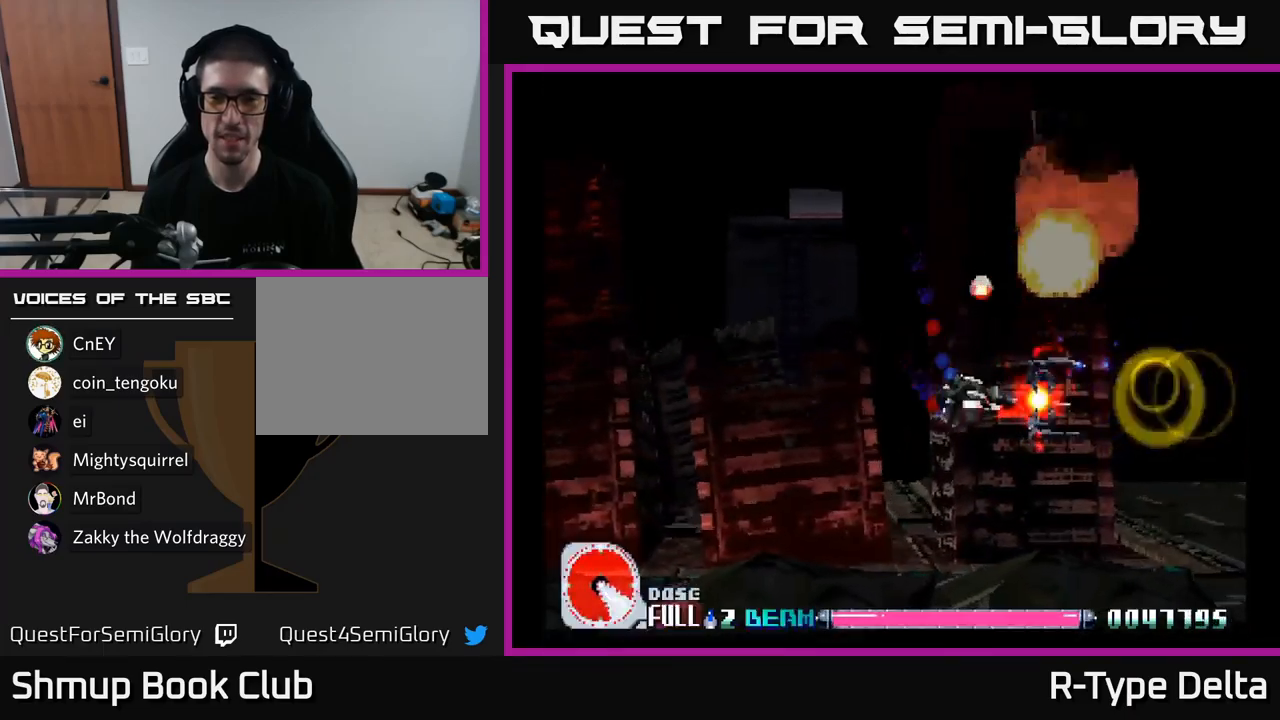
{"buttons": ["X"], "right_stick": "center", "events": []}
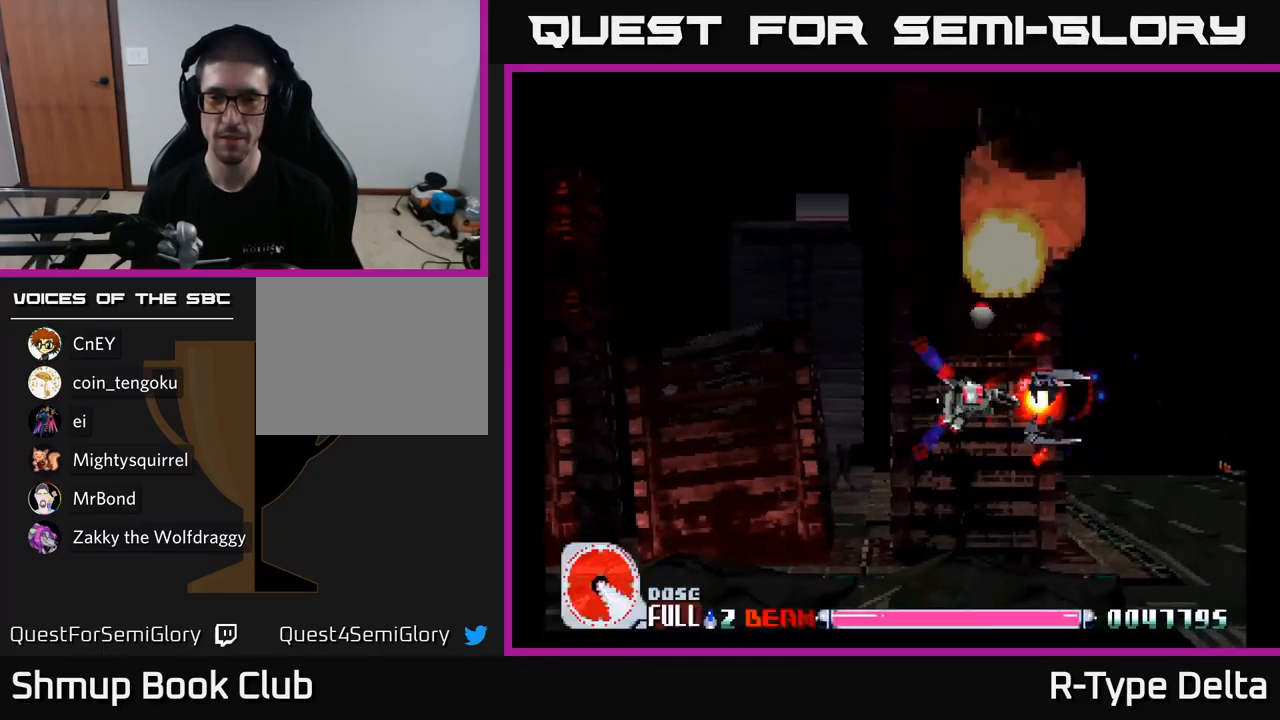
{"buttons": ["X"], "right_stick": "center", "events": []}
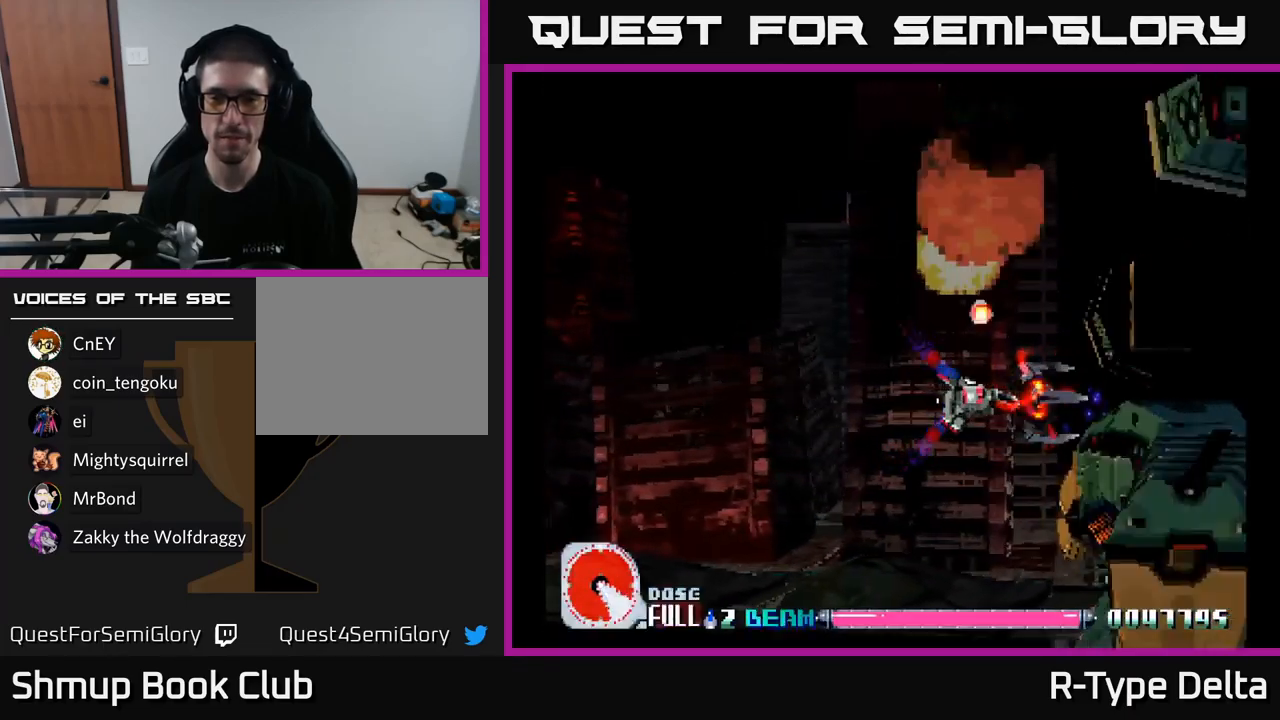
{"buttons": ["X"], "right_stick": "center", "events": [[34, "DPAD_LEFT", "down"], [250, "DPAD_LEFT", "up"]]}
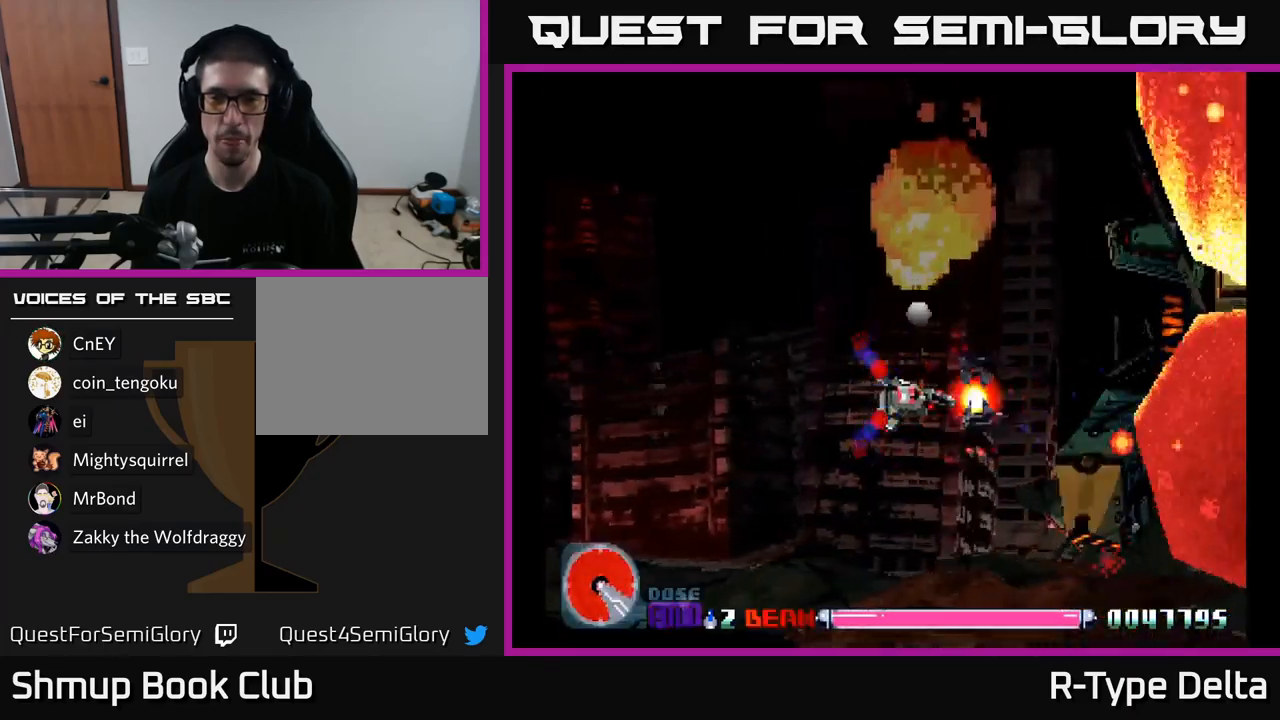
{"buttons": ["X", "DPAD_DOWN"], "right_stick": "center", "events": [[300, "DPAD_UP", "down"], [334, "DPAD_LEFT", "down"], [367, "DPAD_UP", "up"], [450, "DPAD_DOWN", "down"], [467, "DPAD_LEFT", "up"]]}
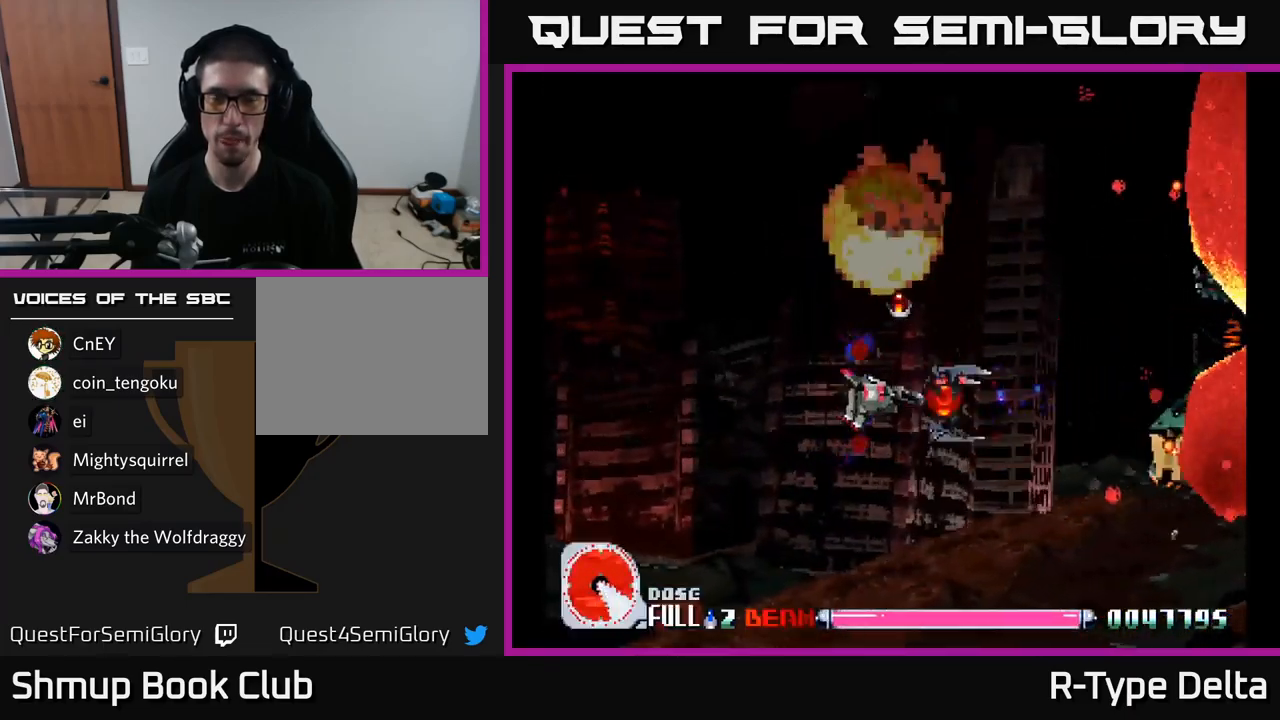
{"buttons": ["X"], "right_stick": "center", "events": [[117, "DPAD_DOWN", "up"], [150, "DPAD_LEFT", "down"], [400, "DPAD_LEFT", "up"]]}
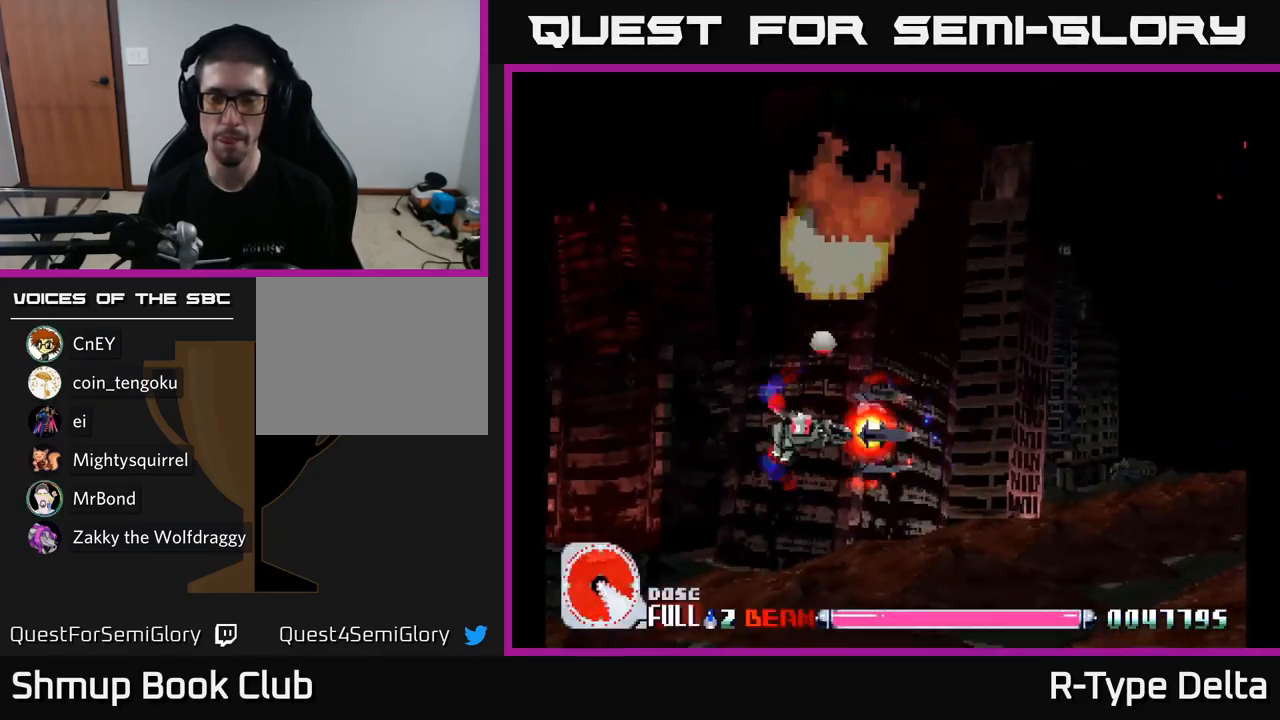
{"buttons": ["X"], "right_stick": "center", "events": []}
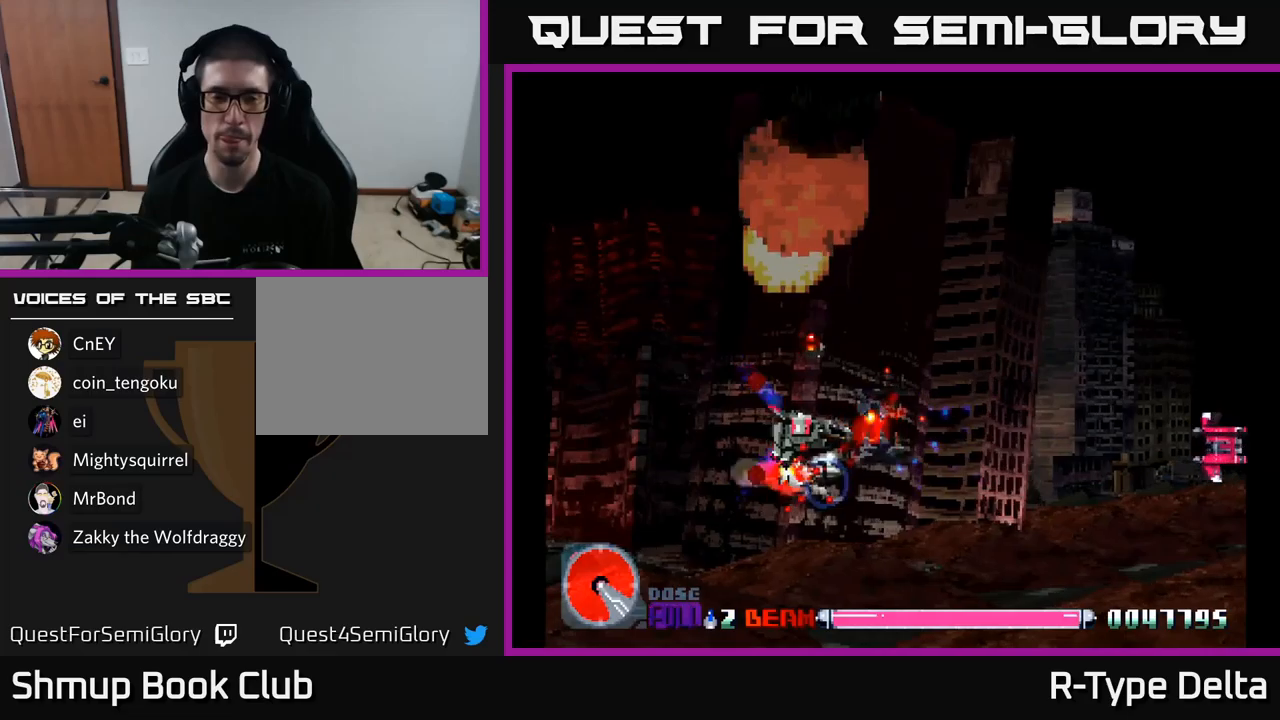
{"buttons": ["X", "DPAD_RIGHT"], "right_stick": "center", "events": [[466, "DPAD_RIGHT", "down"]]}
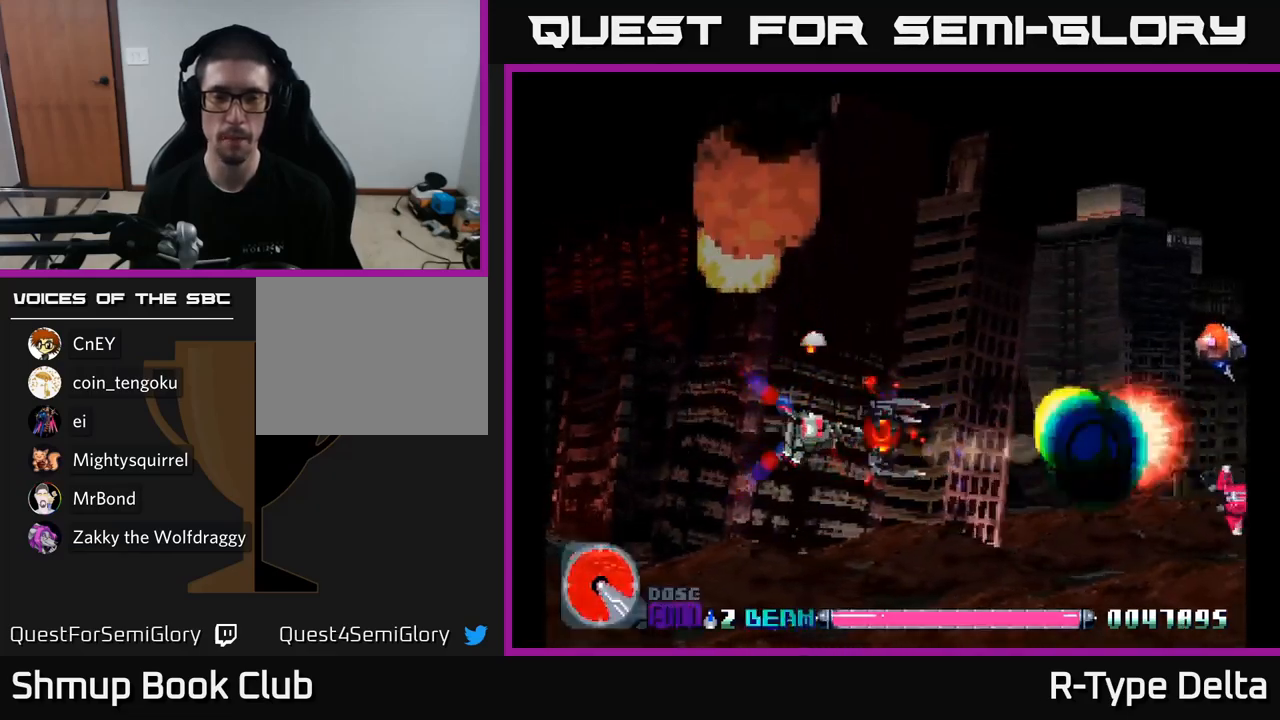
{"buttons": ["X", "DPAD_RIGHT"], "right_stick": "center", "events": [[350, "DPAD_UP", "down"], [483, "DPAD_UP", "up"]]}
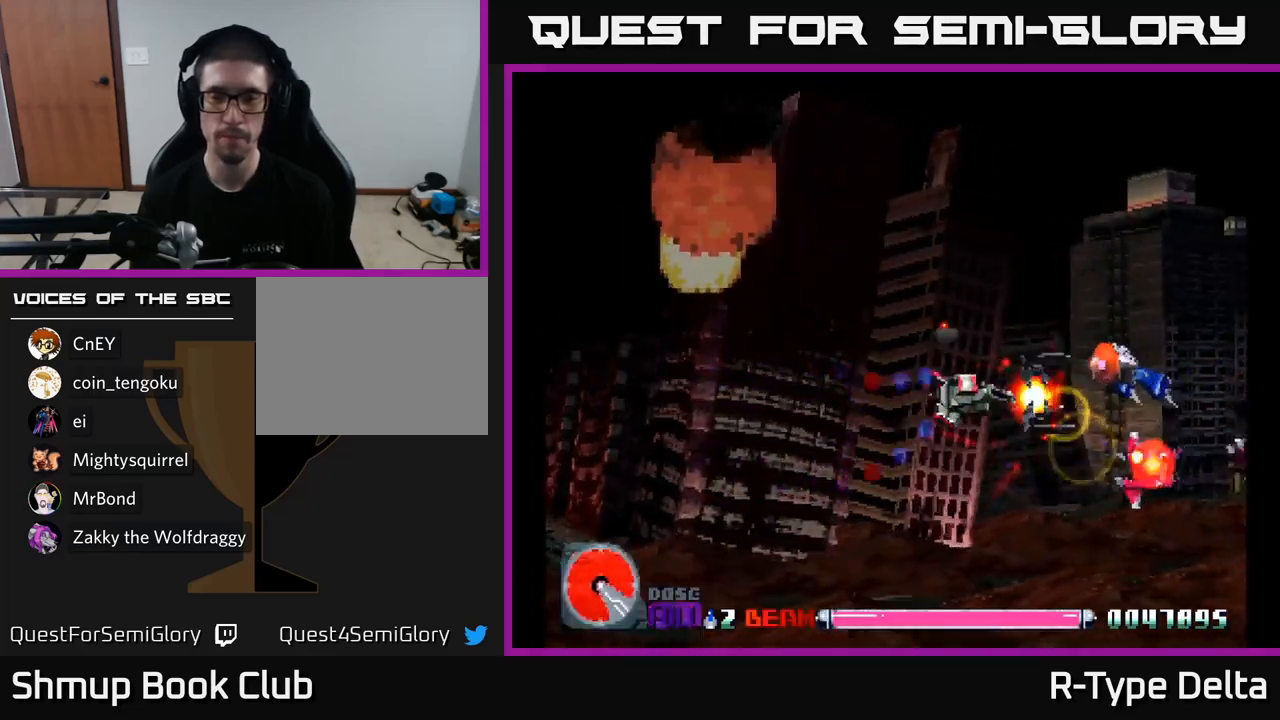
{"buttons": ["X", "DPAD_UP", "DPAD_RIGHT"], "right_stick": "center", "events": [[83, "DPAD_DOWN", "down"], [100, "DPAD_RIGHT", "up"], [283, "DPAD_LEFT", "down"], [400, "DPAD_DOWN", "up"], [466, "DPAD_LEFT", "up"], [500, "DPAD_RIGHT", "down"], [500, "DPAD_UP", "down"]]}
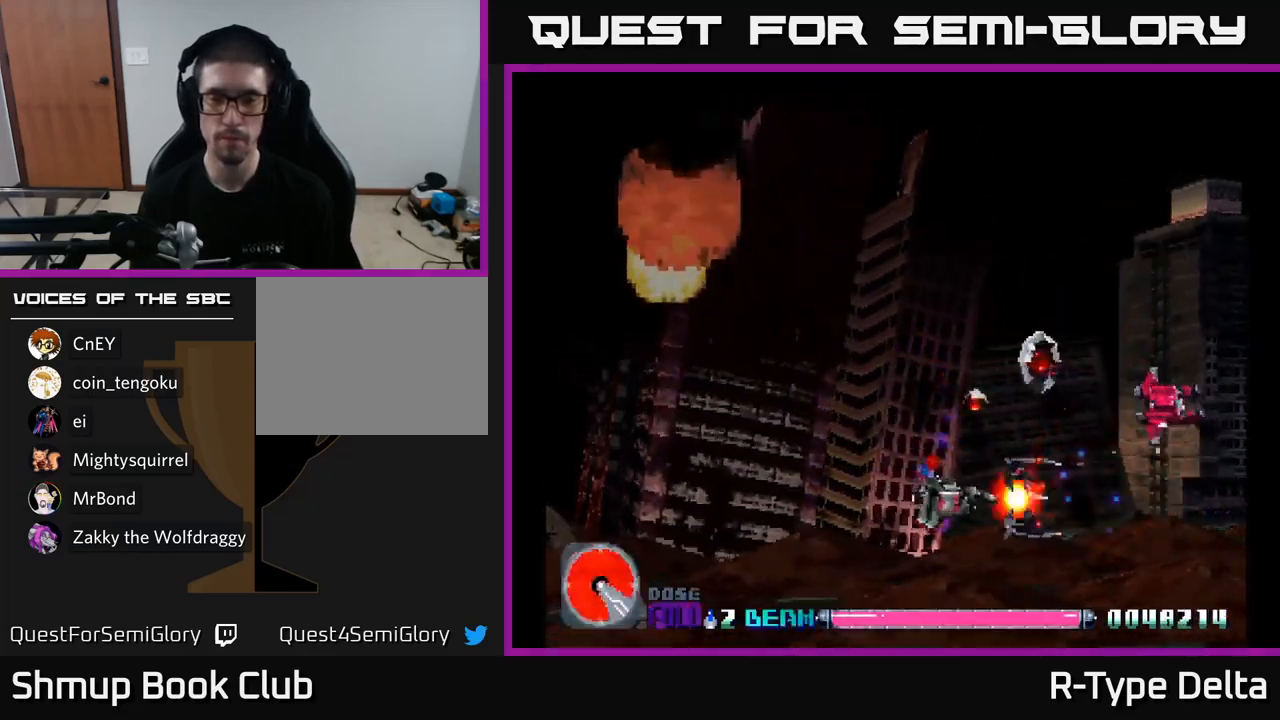
{"buttons": ["X", "DPAD_UP", "DPAD_LEFT"], "right_stick": "center", "events": [[283, "DPAD_RIGHT", "up"], [316, "DPAD_LEFT", "down"]]}
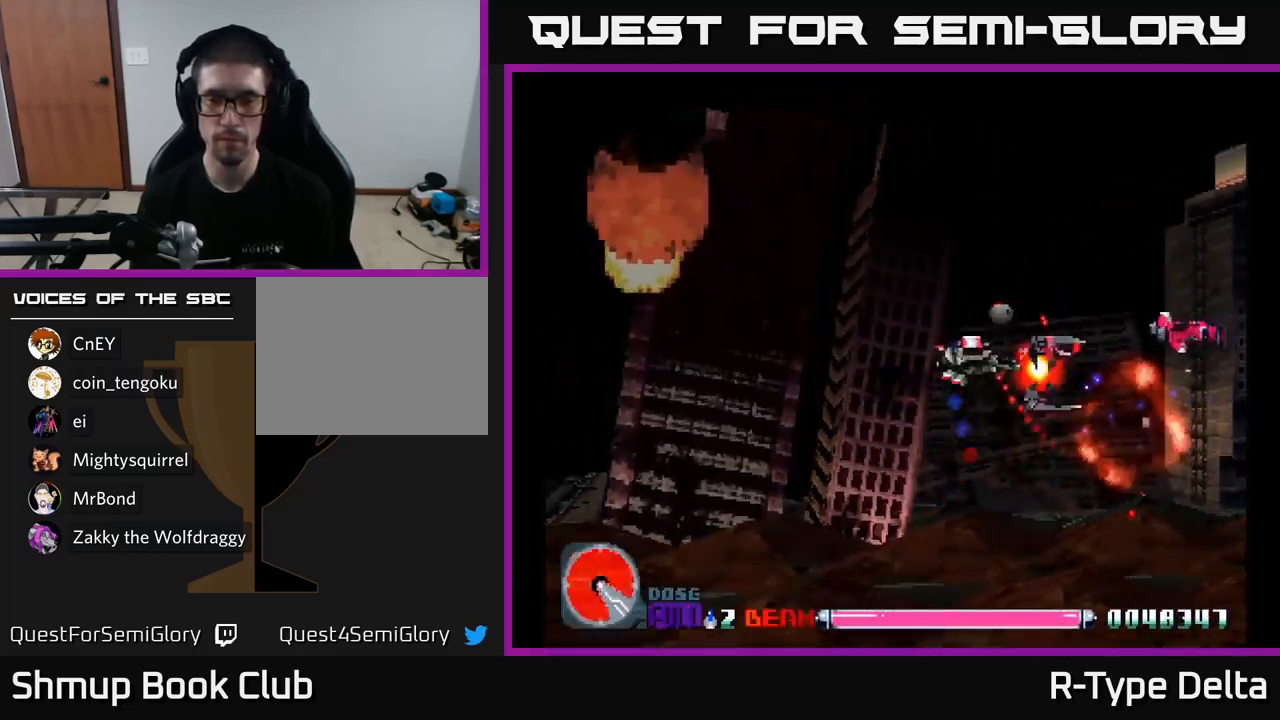
{"buttons": ["X", "DPAD_UP", "DPAD_LEFT"], "right_stick": "center", "events": [[66, "DPAD_UP", "up"], [133, "DPAD_DOWN", "down"], [133, "DPAD_LEFT", "up"], [166, "DPAD_RIGHT", "down"], [183, "DPAD_DOWN", "up"], [433, "DPAD_RIGHT", "up"], [466, "DPAD_LEFT", "down"], [500, "DPAD_UP", "down"]]}
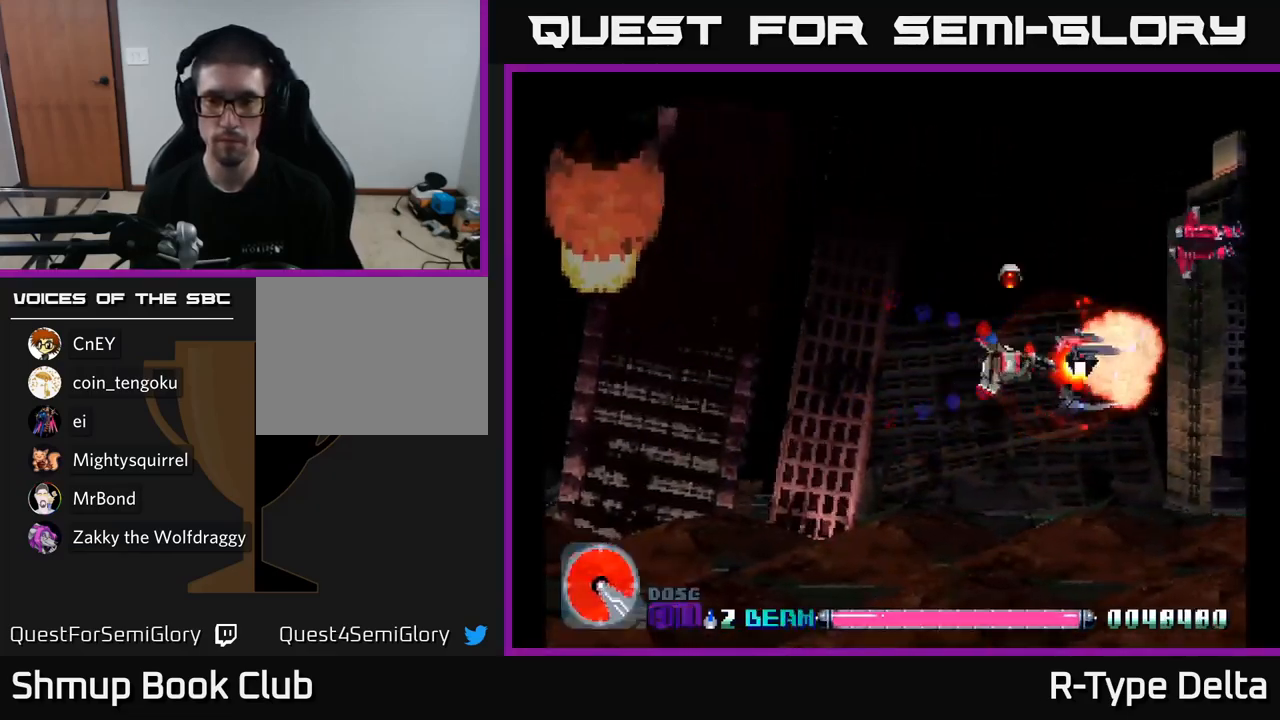
{"buttons": ["X", "DPAD_DOWN"], "right_stick": "center", "events": [[66, "DPAD_LEFT", "up"], [350, "DPAD_UP", "up"], [383, "DPAD_RIGHT", "down"], [466, "DPAD_RIGHT", "up"], [500, "DPAD_DOWN", "down"]]}
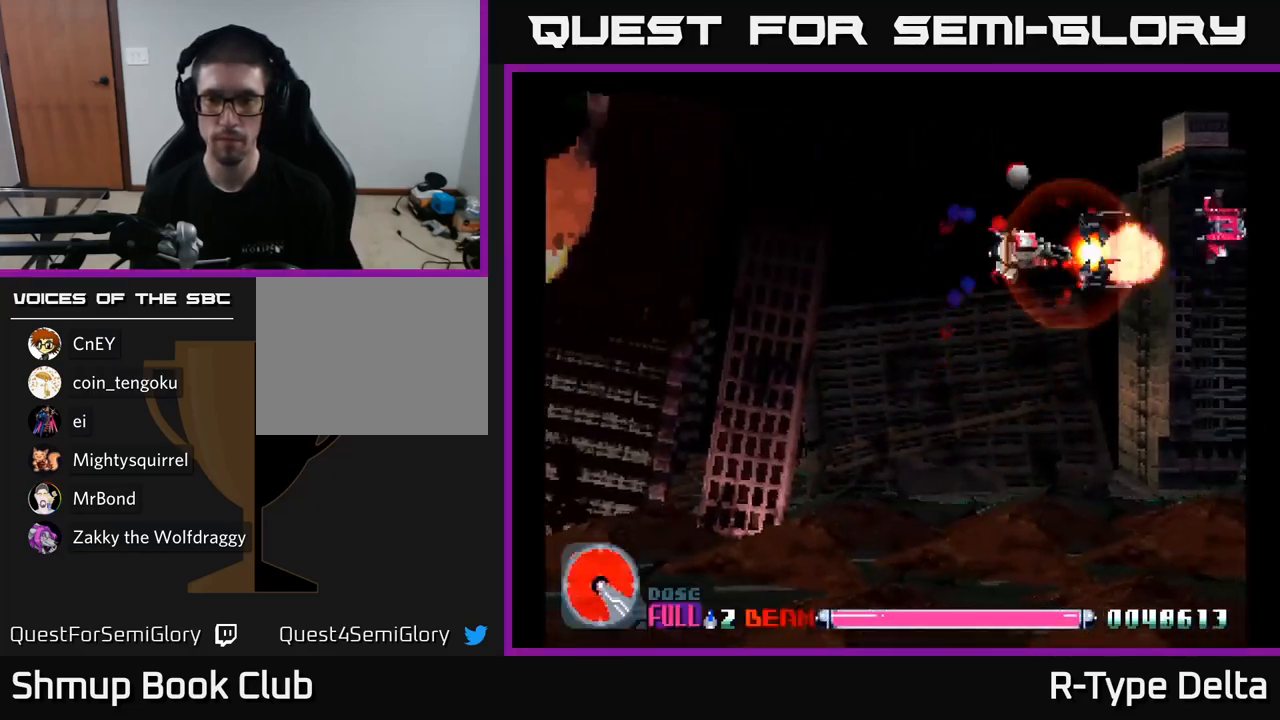
{"buttons": ["DPAD_DOWN"], "right_stick": "center", "events": [[33, "DPAD_LEFT", "down"], [133, "DPAD_DOWN", "up"], [166, "X", "up"], [333, "X", "down"], [416, "X", "up"], [500, "DPAD_DOWN", "down"], [500, "DPAD_LEFT", "up"]]}